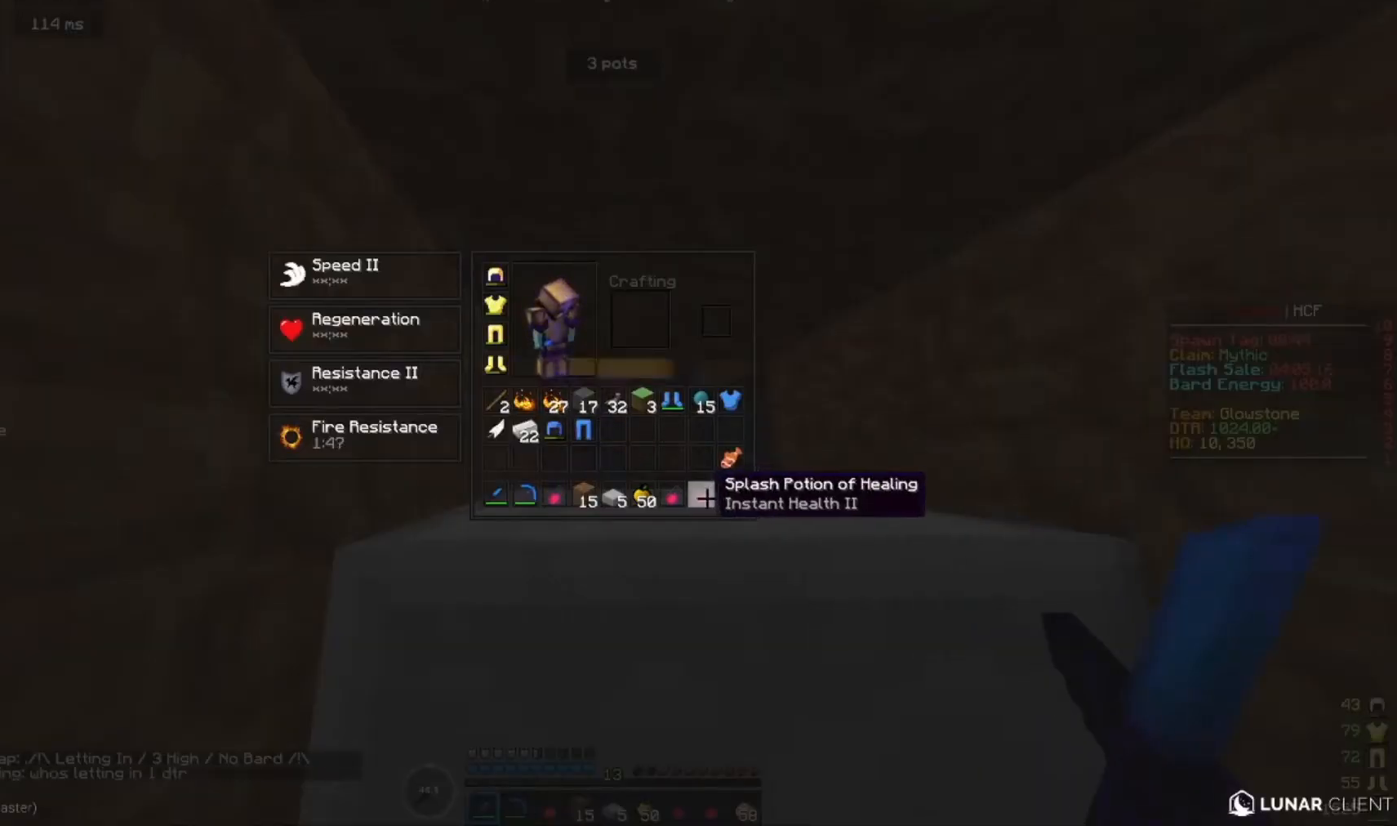
Gameplay with keyboard and mouse; each line is a JSON object with the keys and mouse buttons held at the frame after it. "events" lists presses ("down") and releases ("up") of "a", "d", "s", "w", "mouse_left" and "mouse_right" between this image and that frame as [ms after this image, input, new state], when the widget could be followed in between. "mouse_left", "mouse_right" = the "left", "right" buttons of the "mouse" list. No other keys are recorded. Fast repeated clicks can show as one long hold. Mouse movement is not recorded.
{"keys": [], "mouse": [], "events": []}
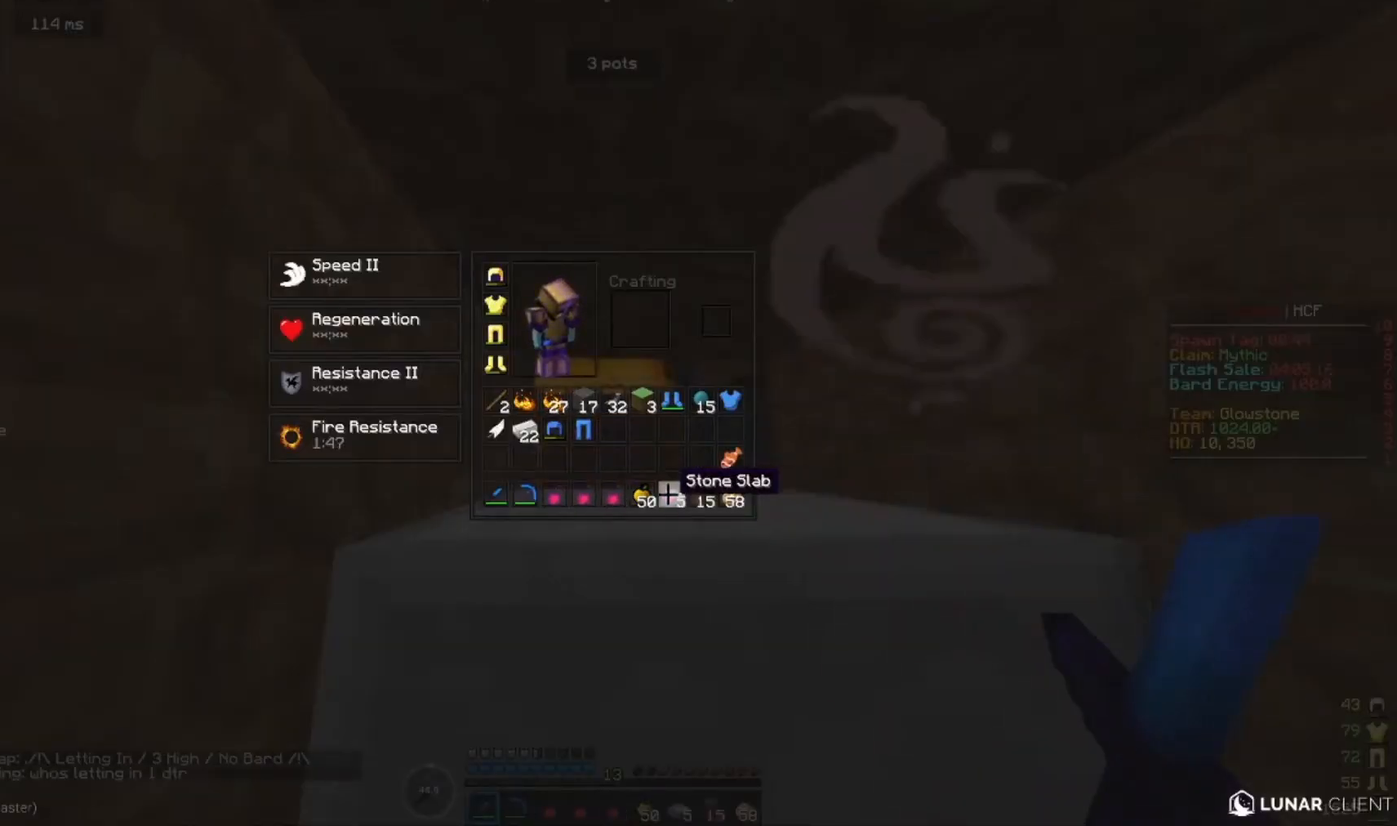
{"keys": [], "mouse": ["left"], "events": [[500, "mouse_left", "down"]]}
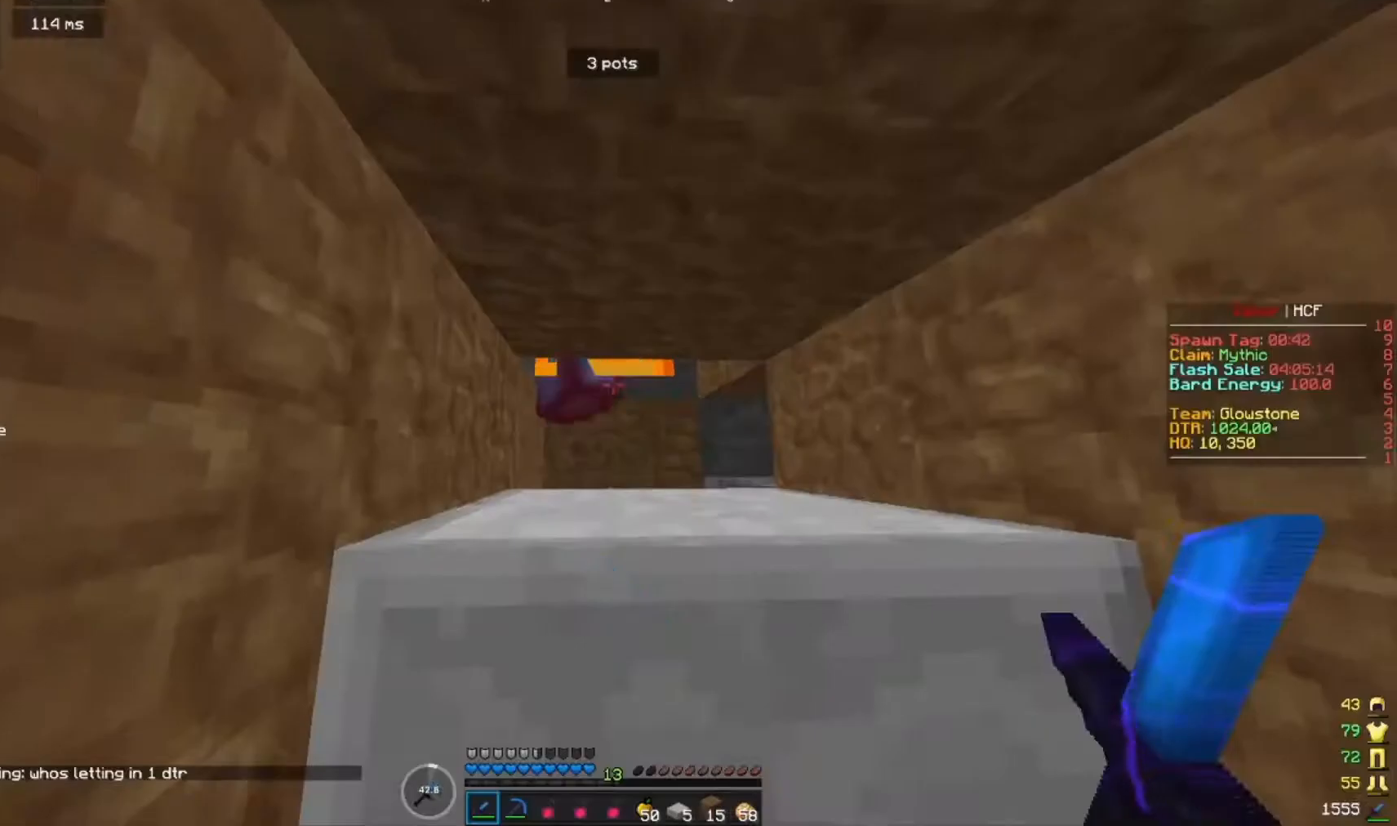
{"keys": [], "mouse": [], "events": [[100, "mouse_left", "up"], [200, "mouse_left", "down"], [267, "mouse_left", "up"], [367, "mouse_left", "down"], [433, "mouse_left", "up"]]}
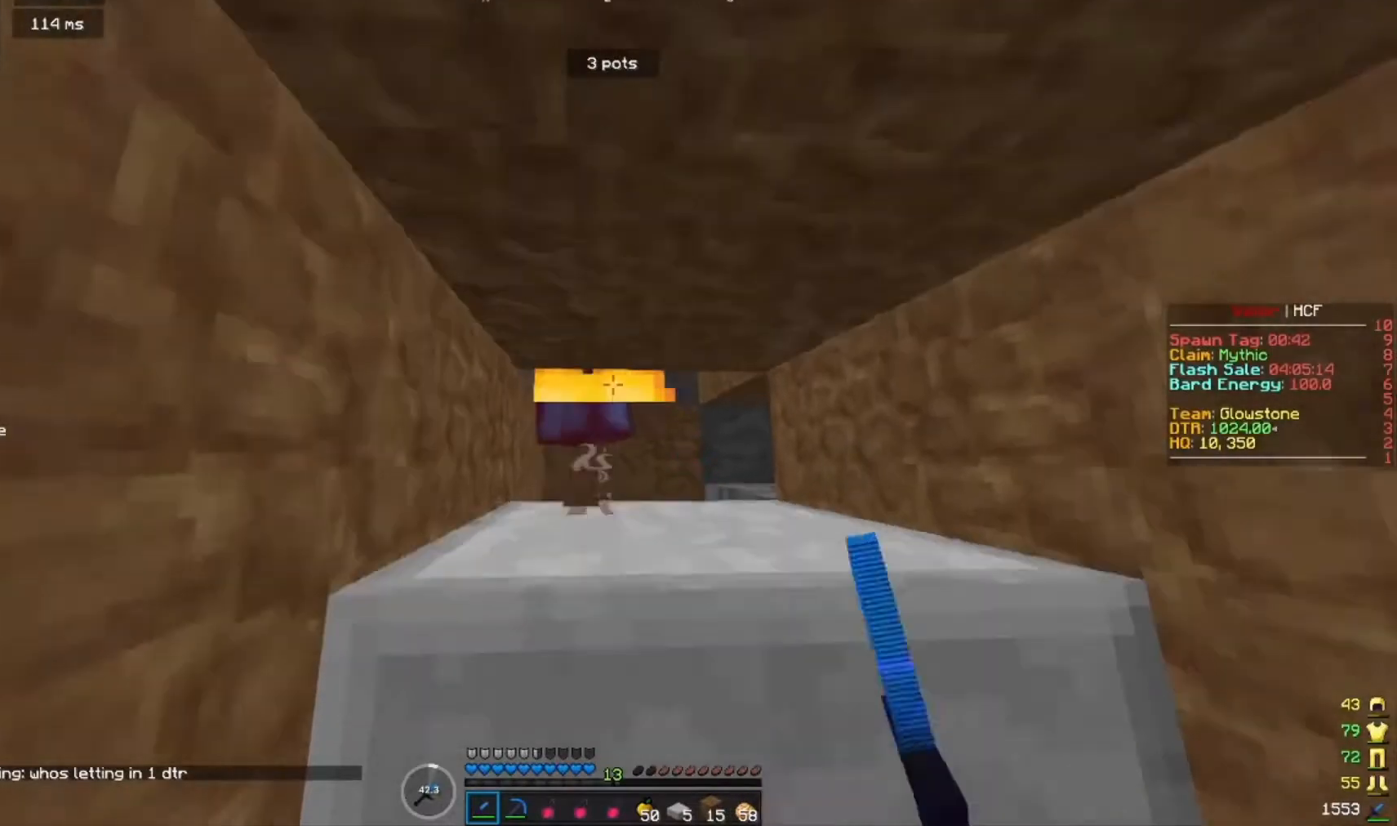
{"keys": [], "mouse": [], "events": [[67, "mouse_left", "down"], [133, "mouse_left", "up"], [267, "mouse_left", "down"], [333, "mouse_left", "up"]]}
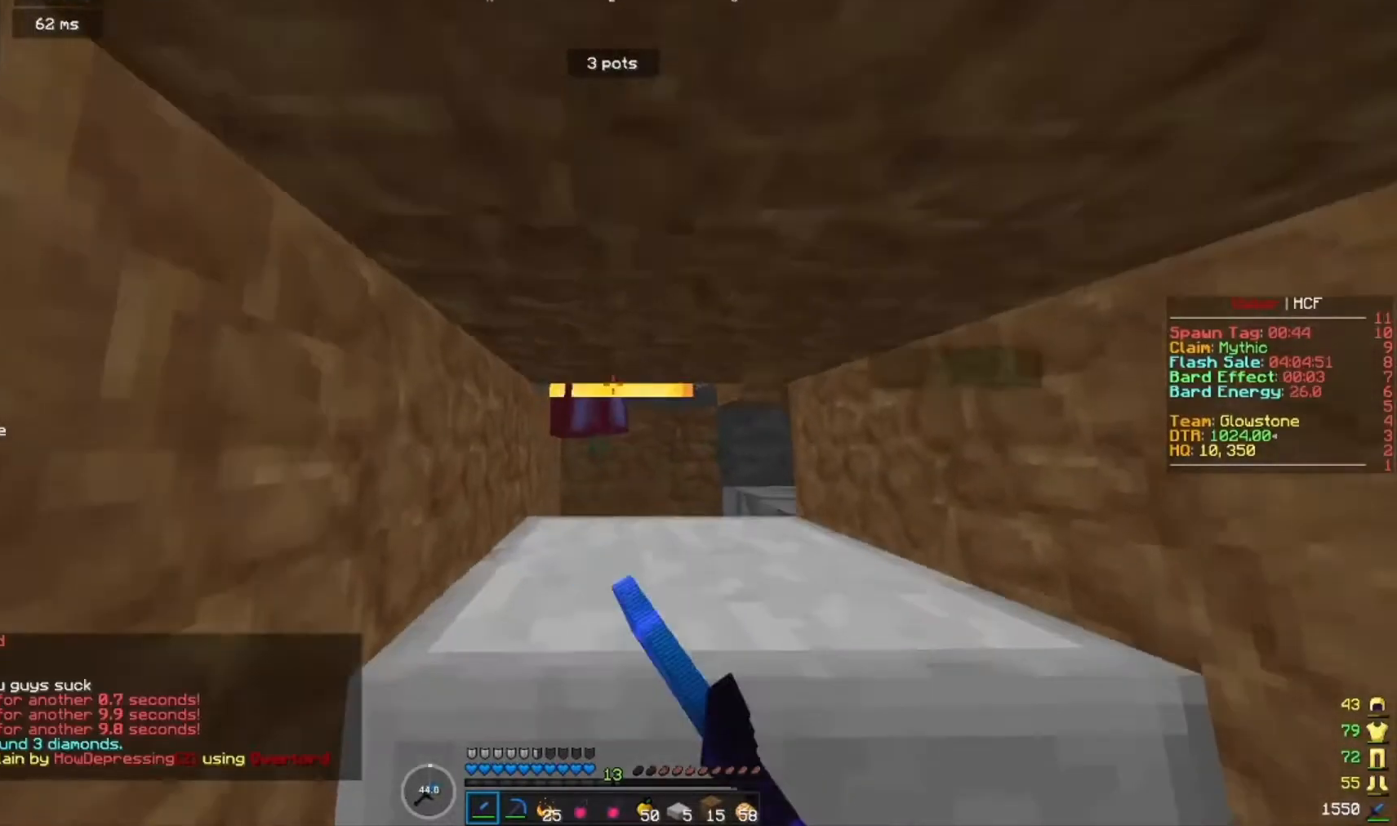
{"keys": [], "mouse": ["left"], "events": [[67, "mouse_left", "down"], [133, "mouse_left", "up"], [267, "mouse_left", "down"], [333, "mouse_left", "up"], [467, "mouse_left", "down"]]}
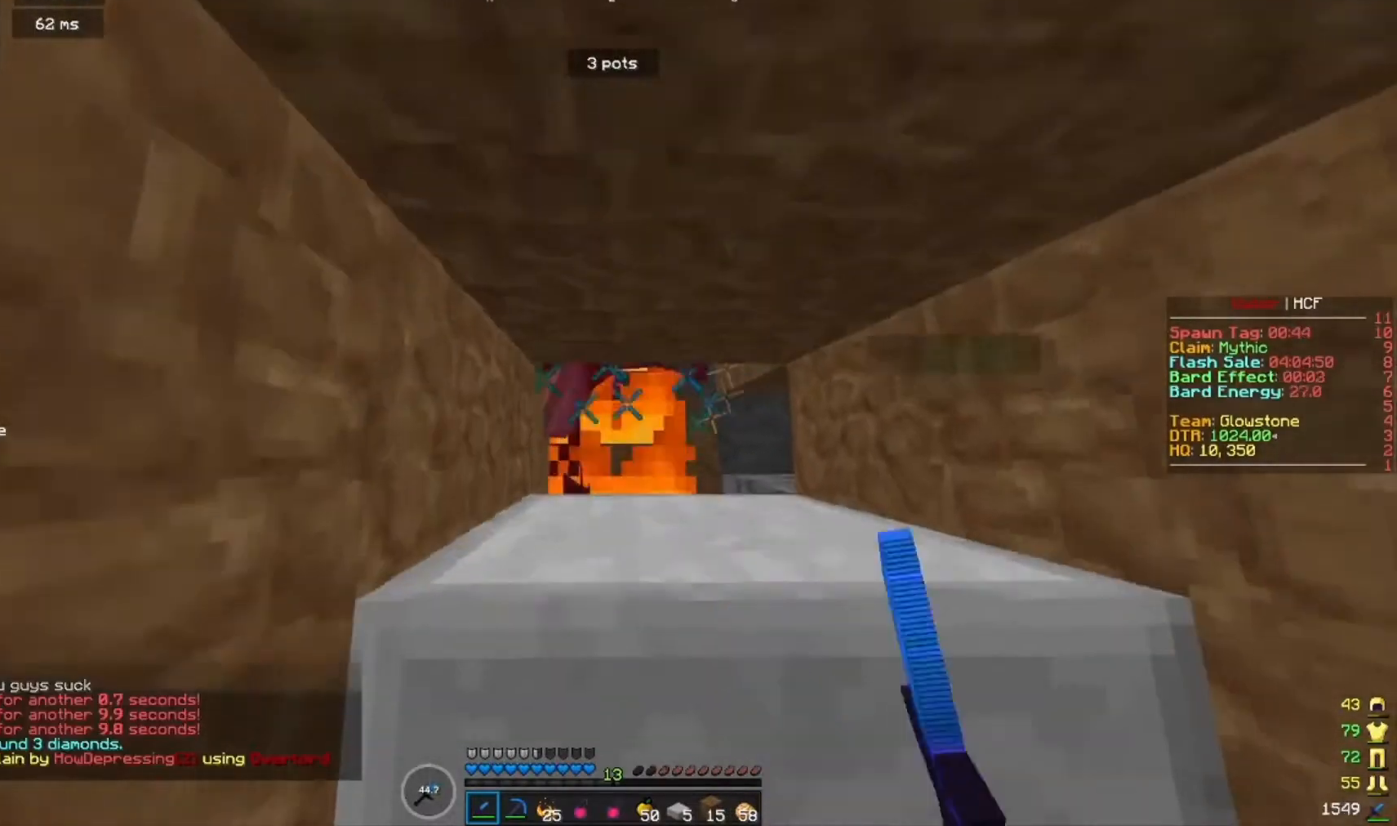
{"keys": [], "mouse": [], "events": [[33, "mouse_left", "up"], [133, "mouse_left", "down"], [200, "mouse_left", "up"], [300, "mouse_left", "down"], [400, "mouse_left", "up"]]}
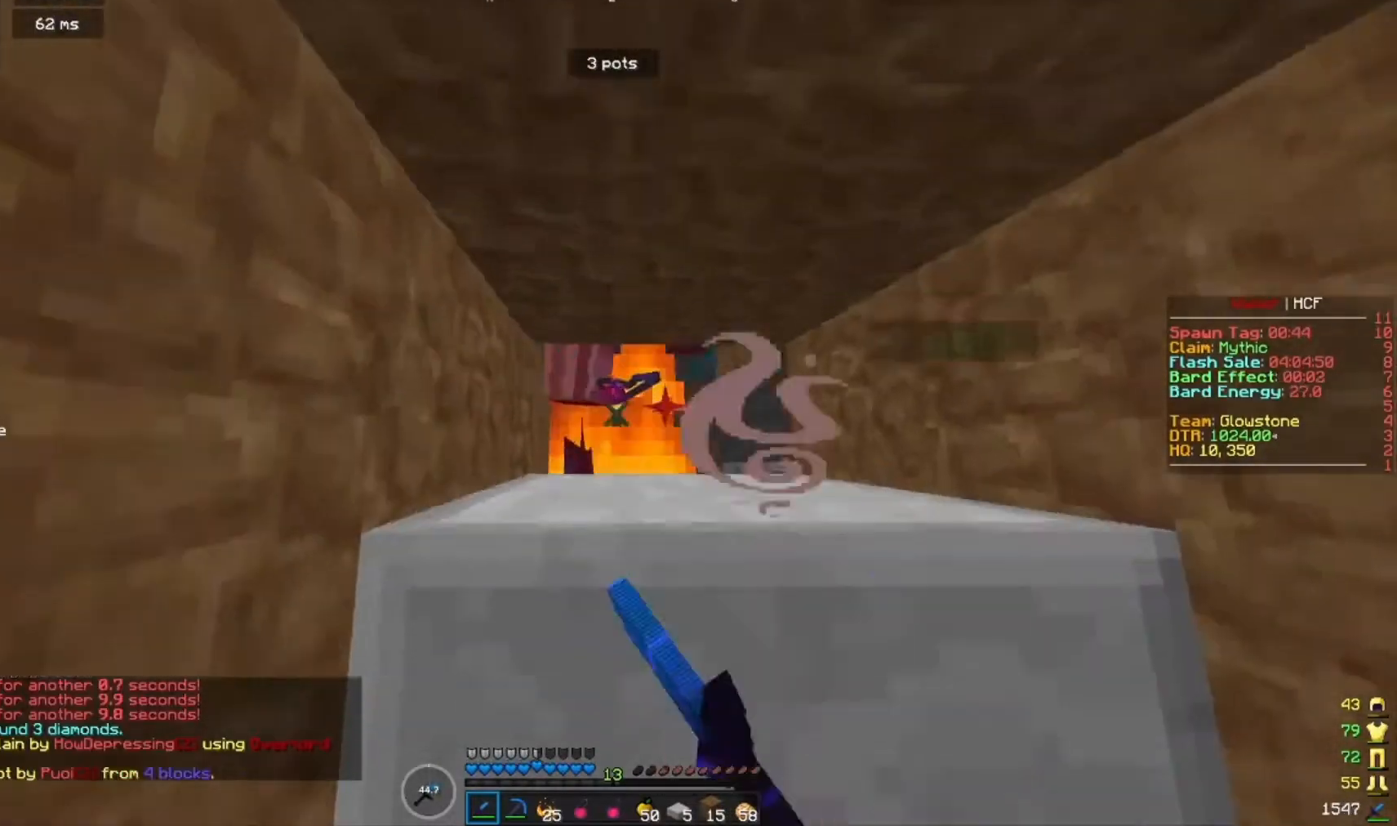
{"keys": [], "mouse": [], "events": [[33, "mouse_left", "down"], [133, "mouse_left", "up"], [233, "mouse_left", "down"], [300, "mouse_left", "up"], [433, "mouse_left", "down"], [500, "mouse_left", "up"]]}
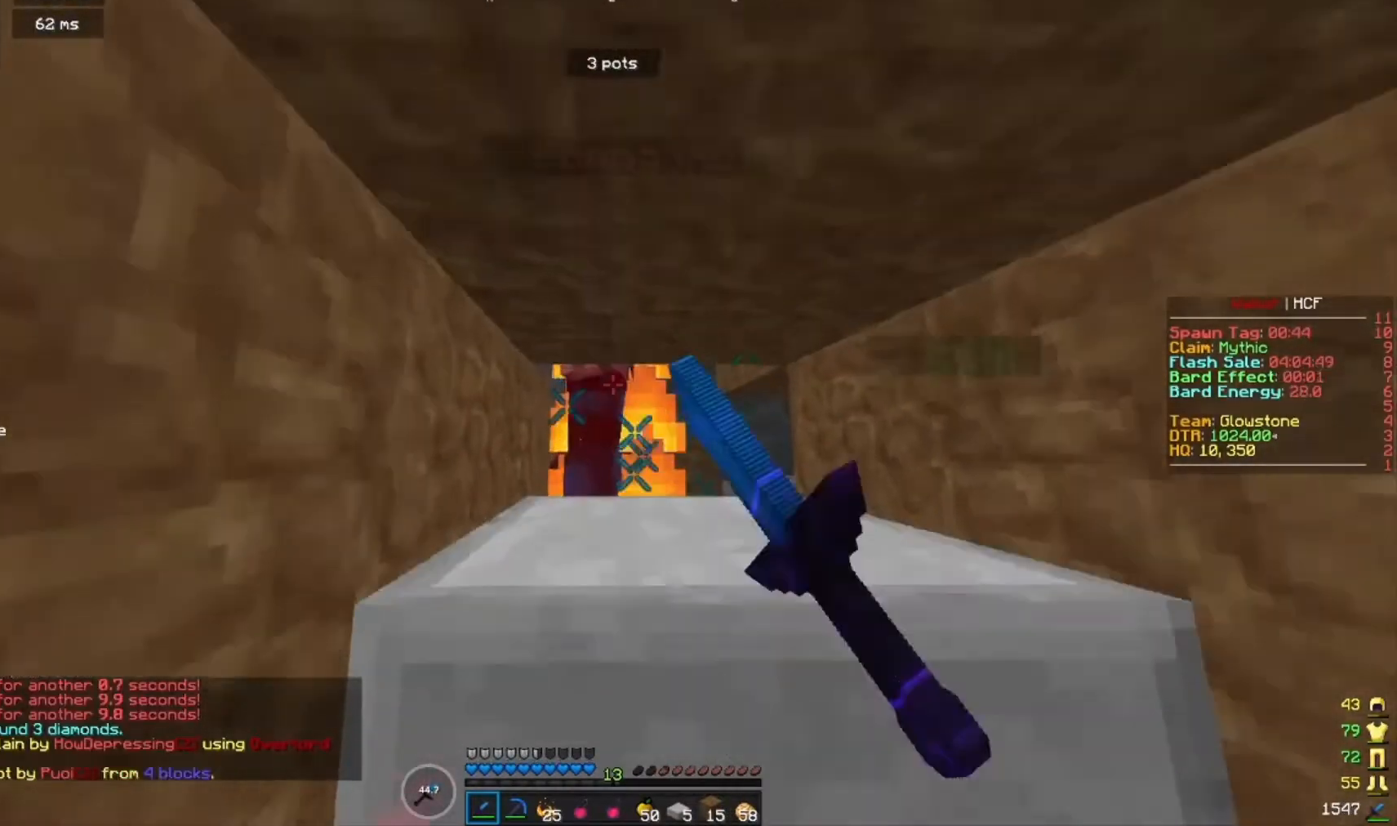
{"keys": [], "mouse": ["left"], "events": [[100, "mouse_left", "down"], [200, "mouse_left", "up"], [300, "mouse_left", "down"], [367, "mouse_left", "up"], [500, "mouse_left", "down"]]}
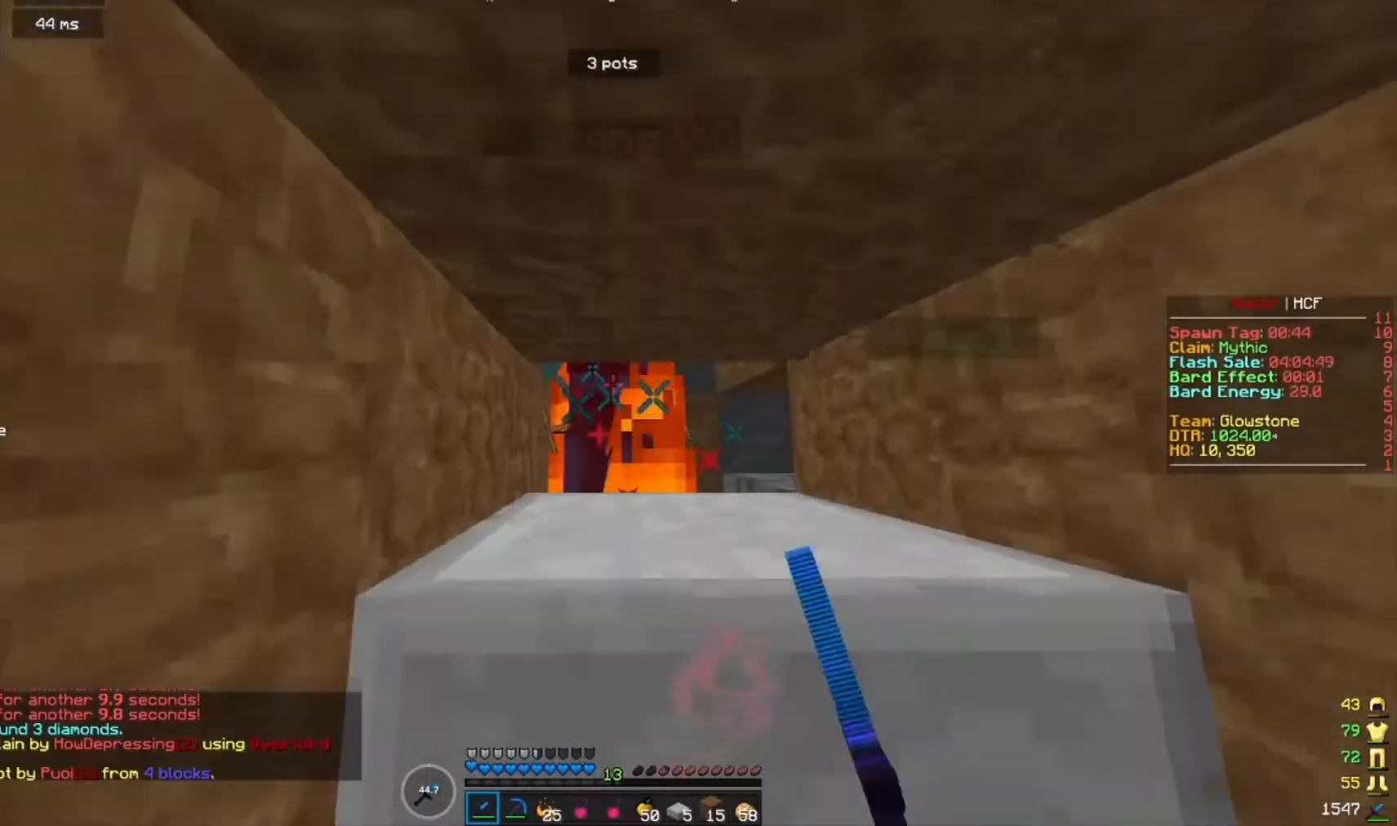
{"keys": [], "mouse": [], "events": [[67, "mouse_left", "up"], [167, "mouse_left", "down"], [267, "mouse_left", "up"], [333, "mouse_left", "down"], [433, "mouse_left", "up"]]}
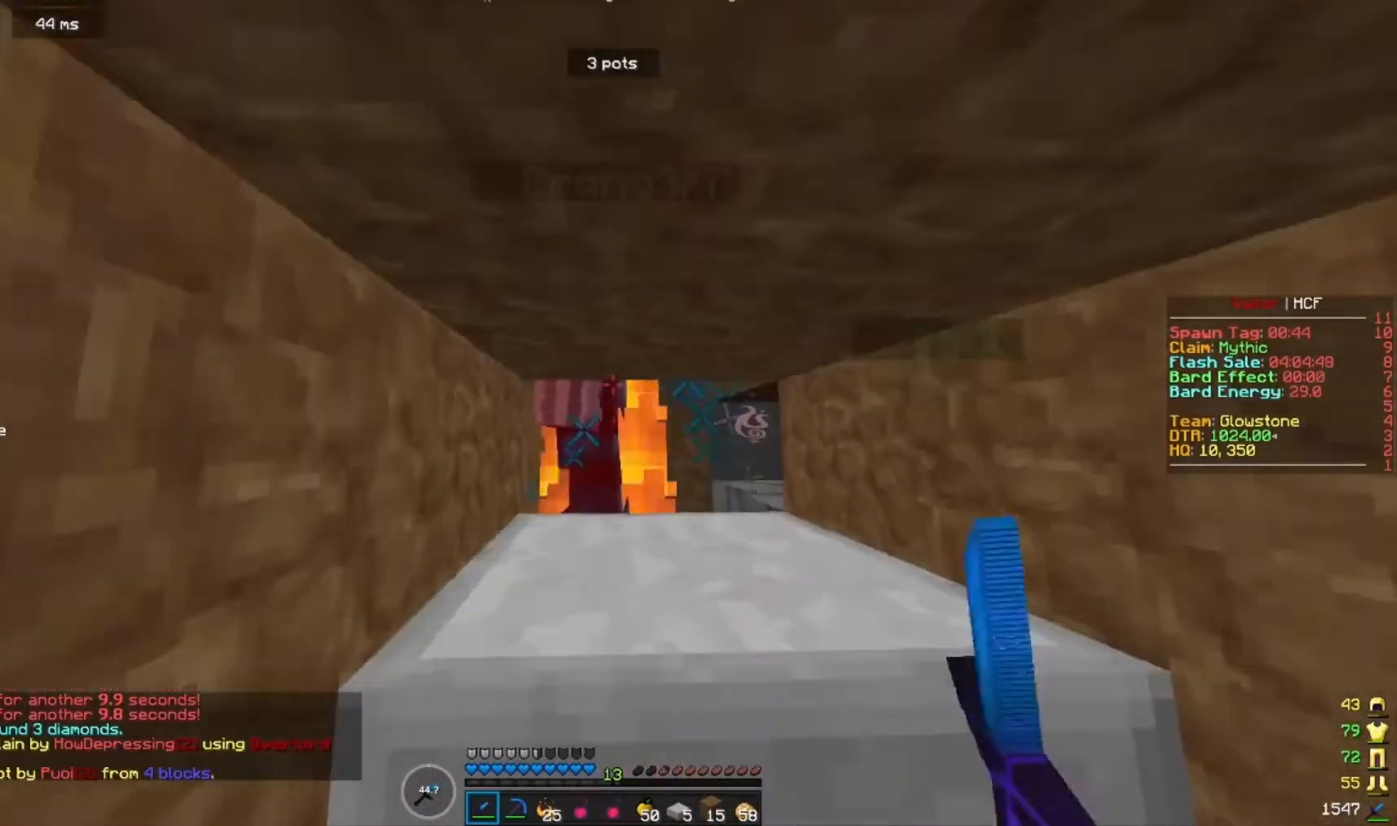
{"keys": [], "mouse": [], "events": [[33, "mouse_left", "down"], [133, "mouse_left", "up"]]}
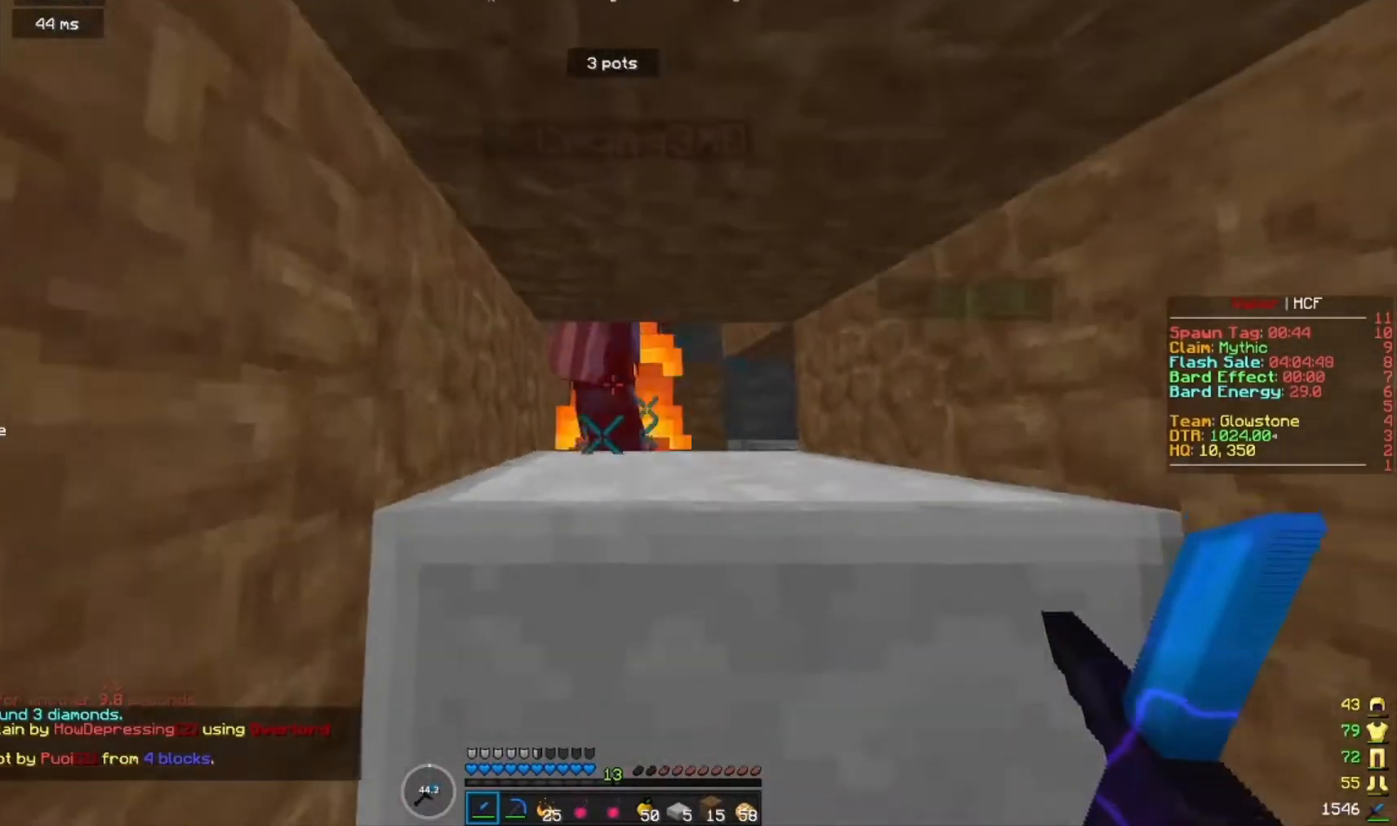
{"keys": [], "mouse": [], "events": [[433, "mouse_left", "down"], [467, "mouse_left", "up"]]}
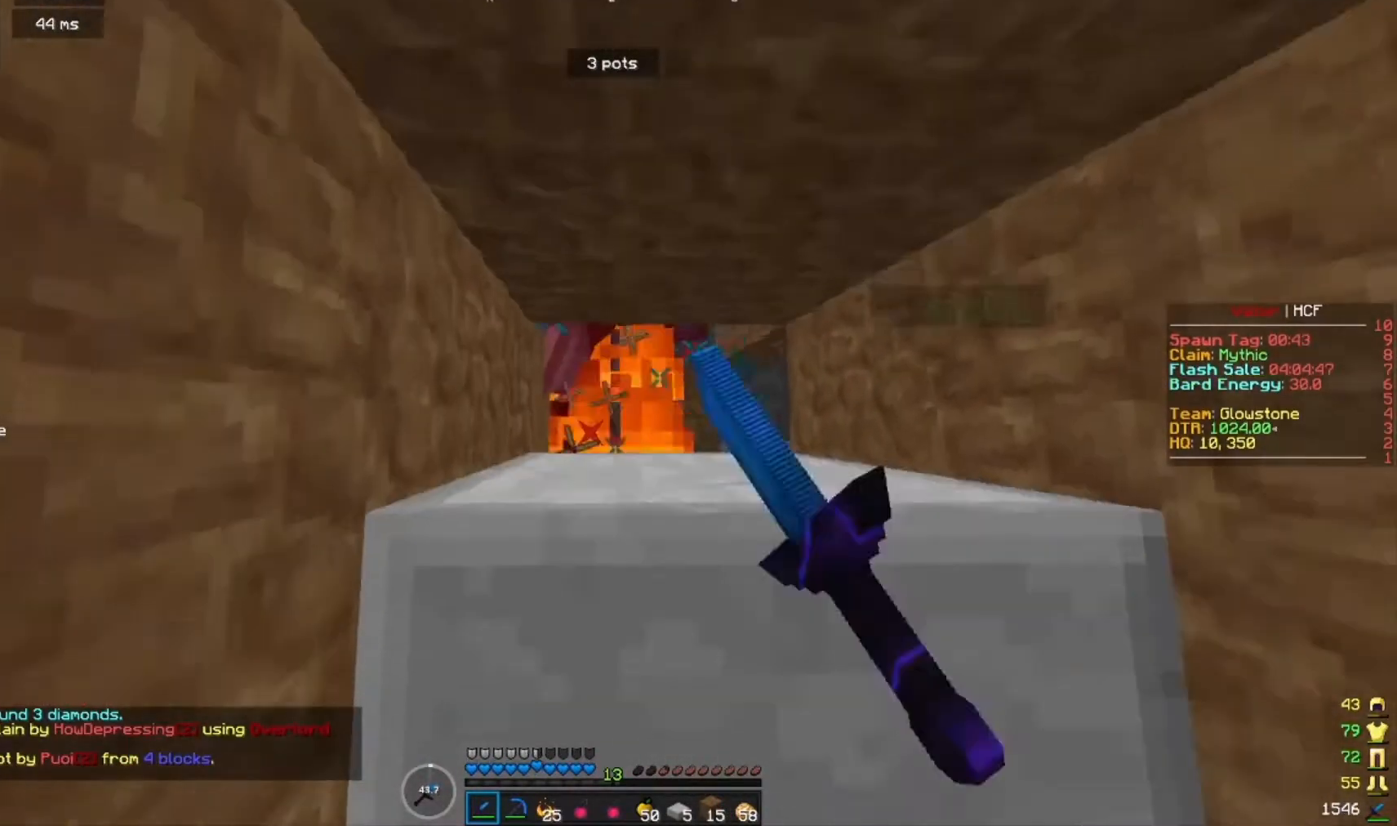
{"keys": [], "mouse": [], "events": [[167, "mouse_left", "down"], [300, "mouse_left", "up"], [433, "mouse_left", "down"], [500, "mouse_left", "up"]]}
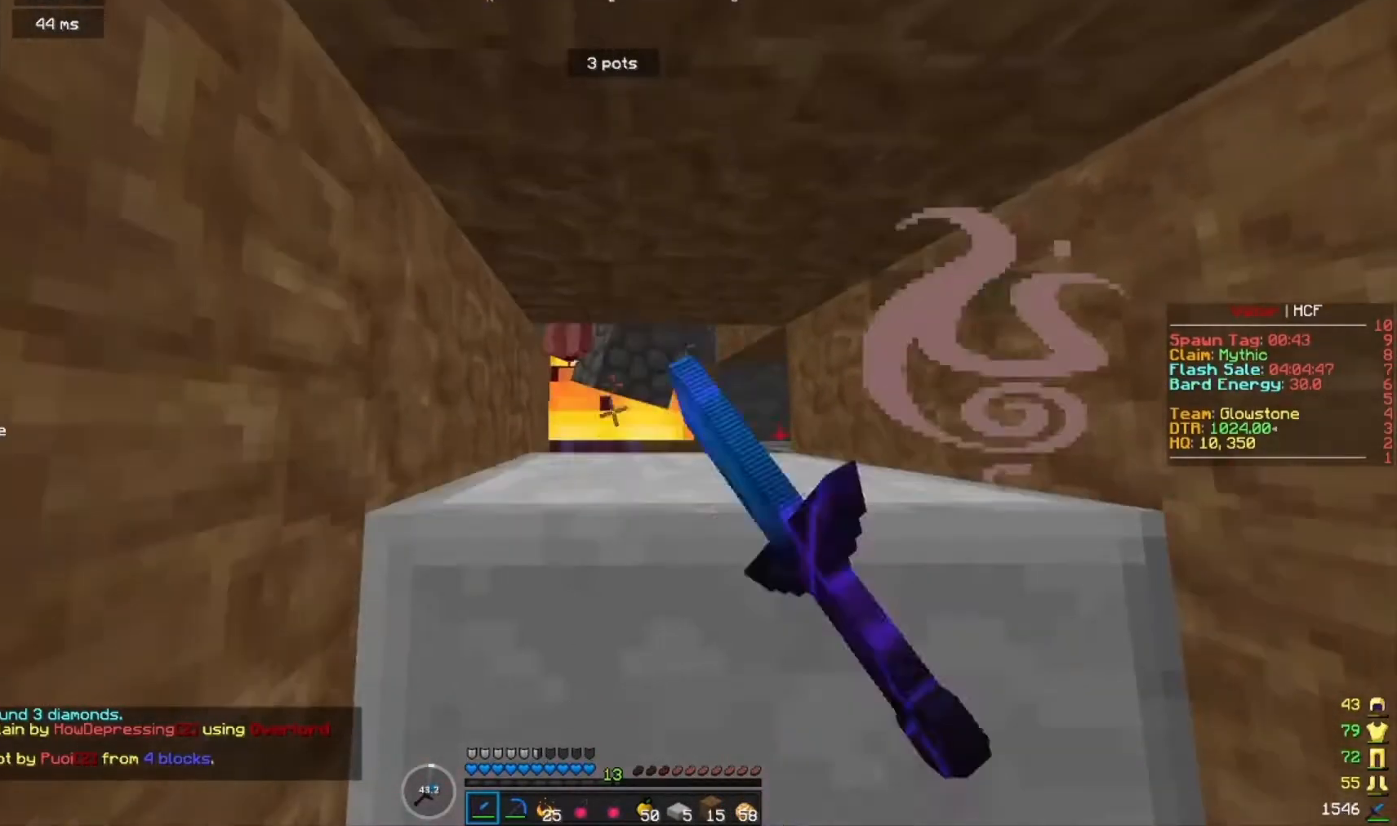
{"keys": [], "mouse": ["left"], "events": [[100, "mouse_left", "down"], [167, "mouse_left", "up"], [267, "mouse_left", "down"], [367, "mouse_left", "up"], [467, "mouse_left", "down"]]}
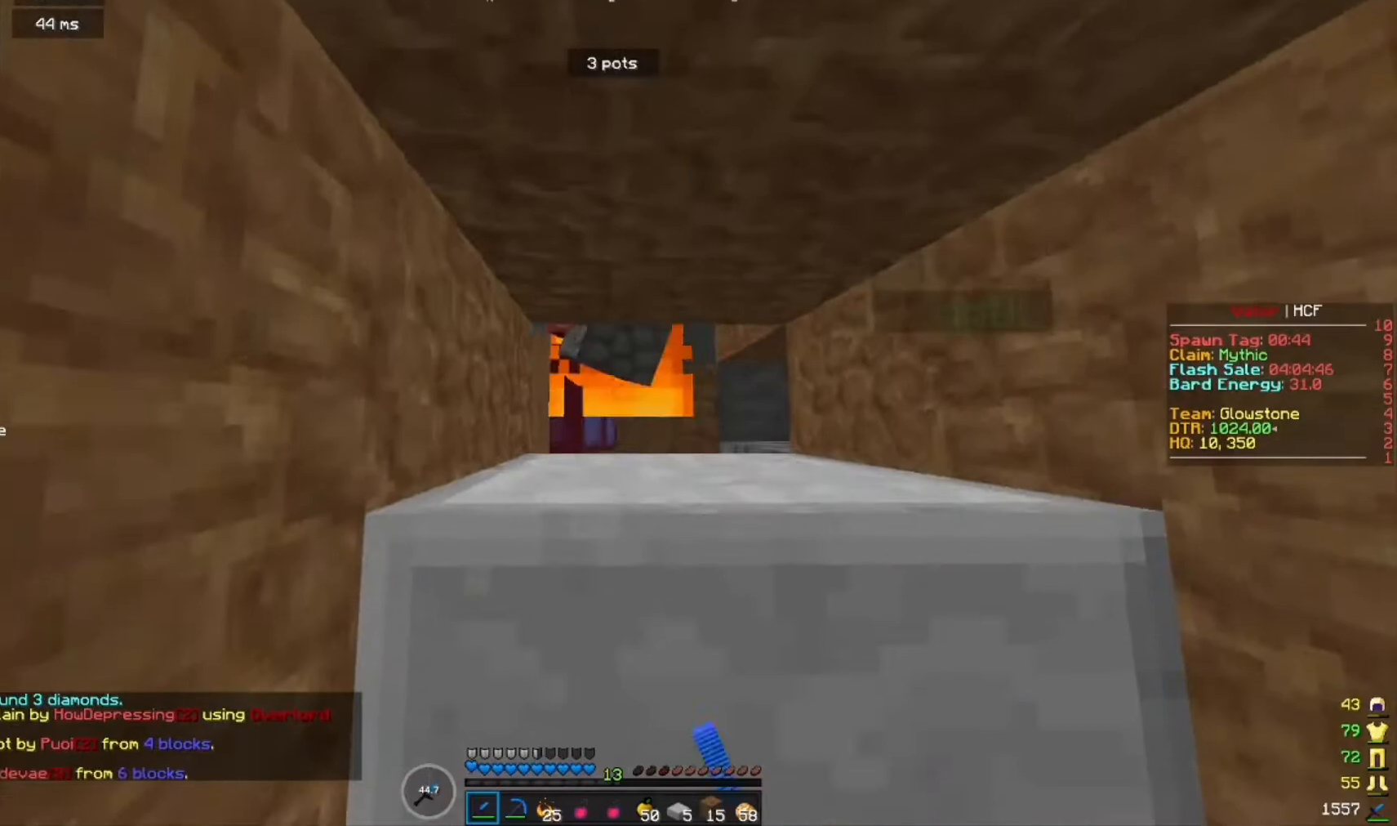
{"keys": [], "mouse": ["left"], "events": [[33, "mouse_left", "up"], [133, "mouse_left", "down"], [233, "mouse_left", "up"], [333, "mouse_left", "down"], [400, "mouse_left", "up"], [500, "mouse_left", "down"]]}
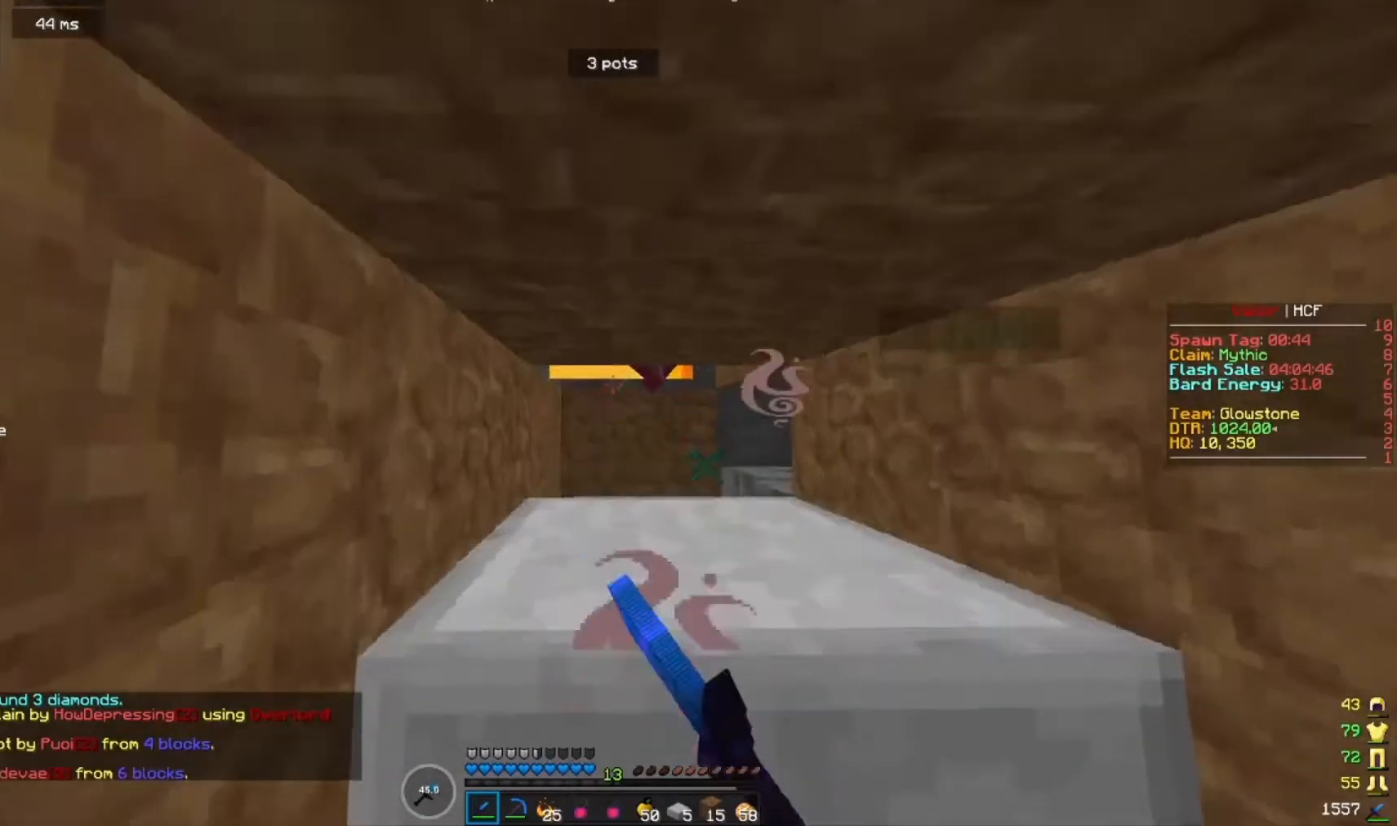
{"keys": [], "mouse": ["left"], "events": [[133, "mouse_left", "up"], [233, "mouse_left", "down"], [333, "mouse_left", "up"], [433, "mouse_left", "down"]]}
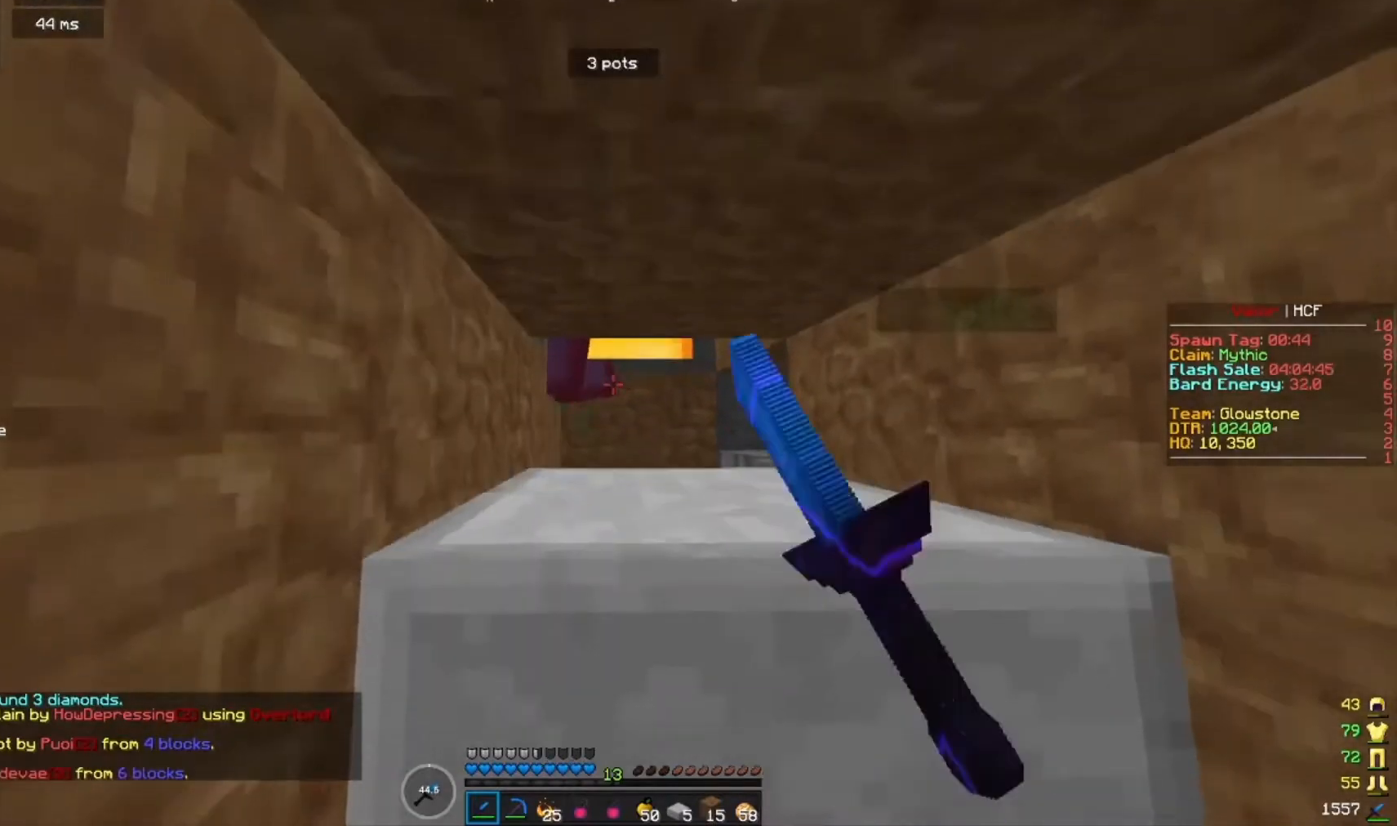
{"keys": [], "mouse": [], "events": [[33, "mouse_left", "up"], [133, "mouse_left", "down"], [233, "mouse_left", "up"], [333, "mouse_left", "down"], [433, "mouse_left", "up"]]}
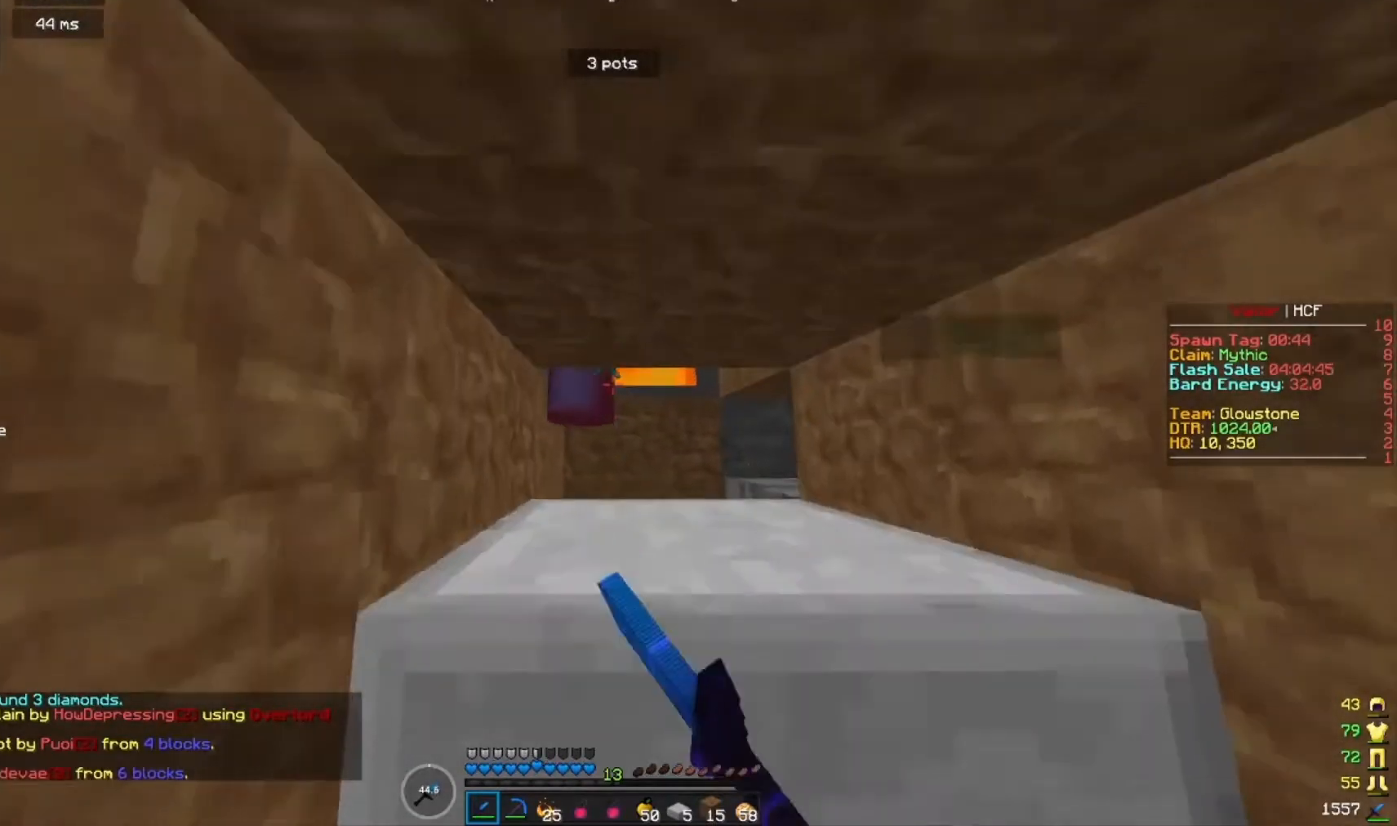
{"keys": [], "mouse": ["left"], "events": [[33, "mouse_left", "down"], [133, "mouse_left", "up"], [267, "mouse_left", "down"], [333, "mouse_left", "up"], [467, "mouse_left", "down"]]}
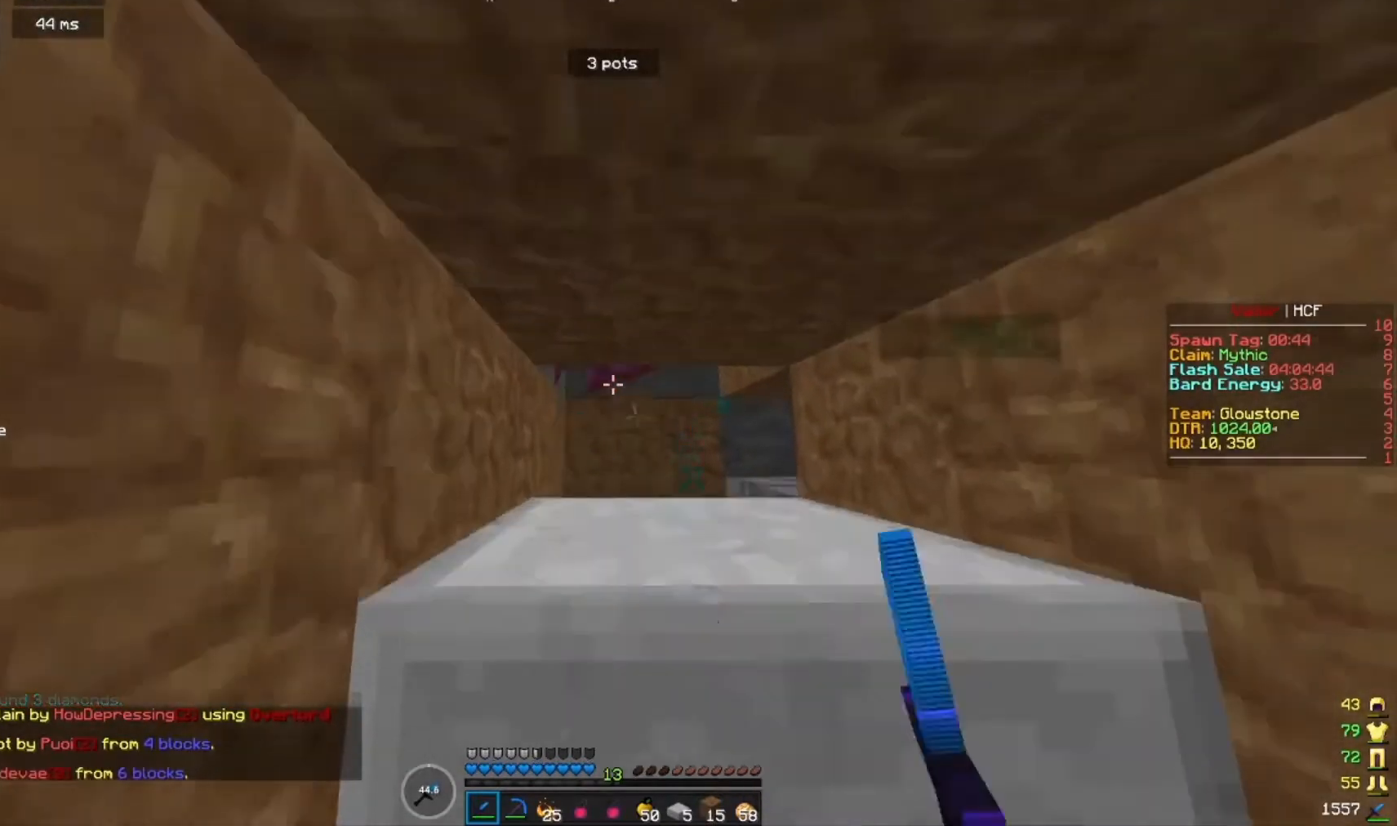
{"keys": [], "mouse": [], "events": [[67, "mouse_left", "up"], [200, "mouse_left", "down"], [300, "mouse_left", "up"], [400, "mouse_left", "down"], [500, "mouse_left", "up"]]}
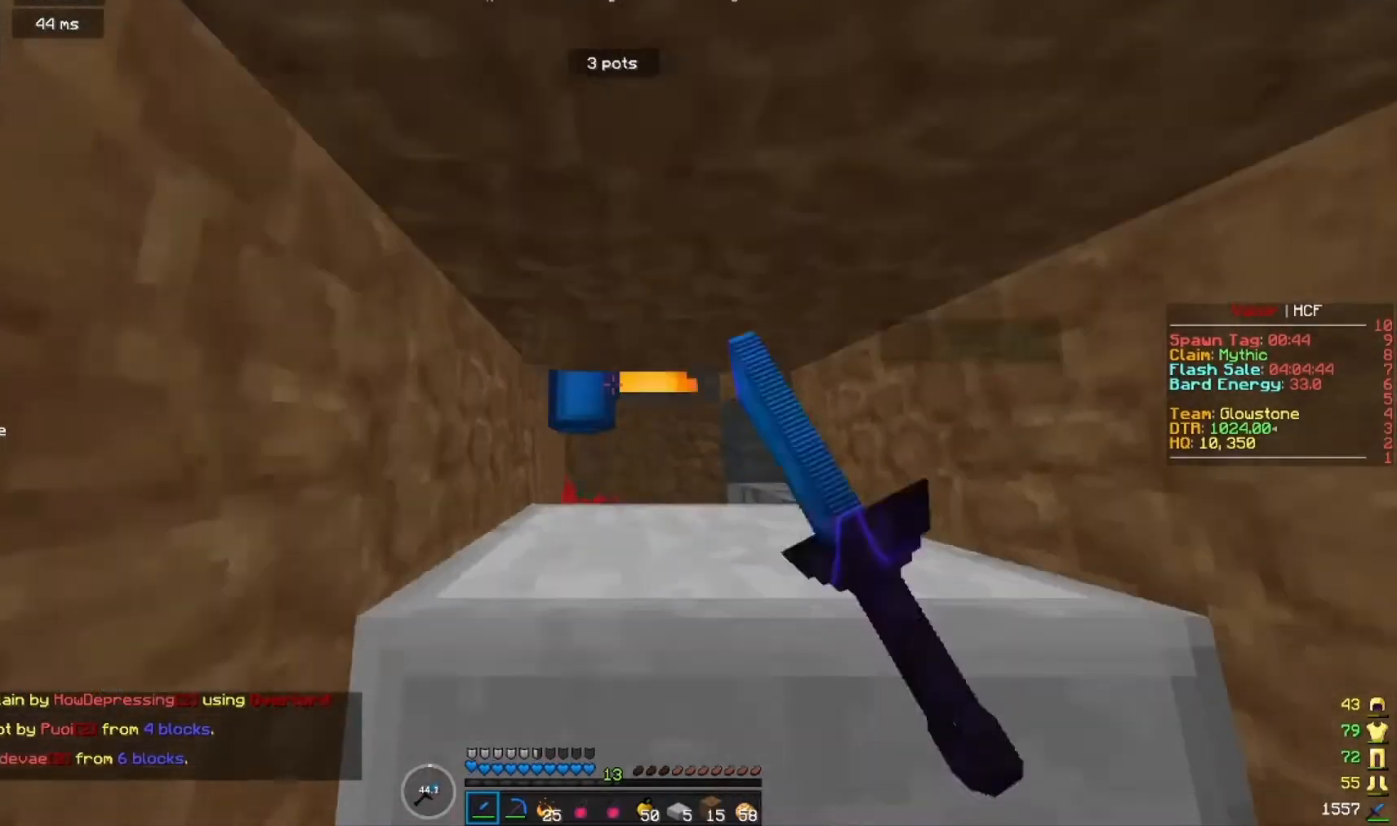
{"keys": [], "mouse": [], "events": [[100, "mouse_left", "down"], [233, "mouse_left", "up"], [333, "mouse_left", "down"], [433, "mouse_left", "up"]]}
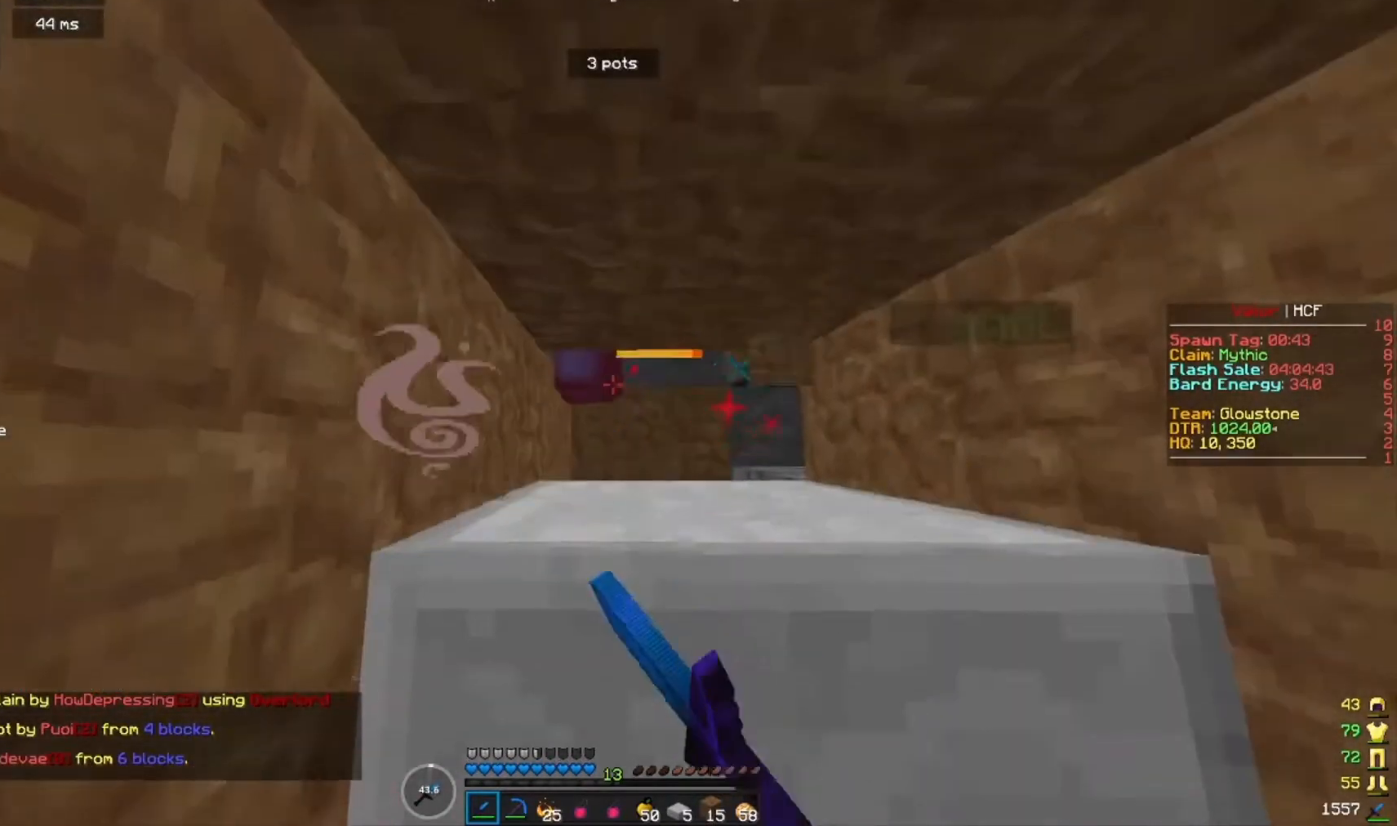
{"keys": [], "mouse": ["left"], "events": [[33, "mouse_left", "down"], [133, "mouse_left", "up"], [267, "mouse_left", "down"], [367, "mouse_left", "up"], [500, "mouse_left", "down"]]}
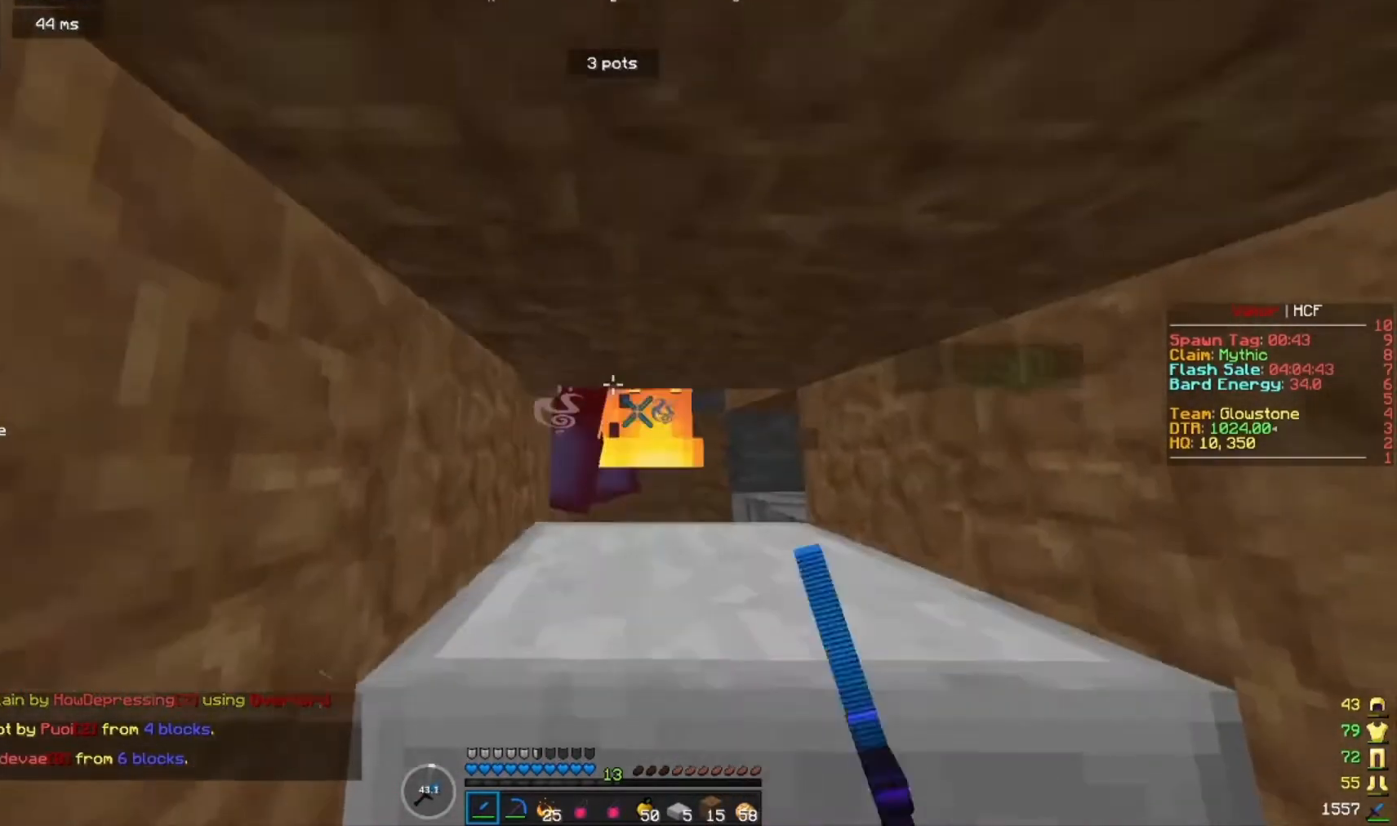
{"keys": [], "mouse": [], "events": [[100, "mouse_left", "up"], [200, "mouse_left", "down"], [300, "mouse_left", "up"], [433, "mouse_left", "down"], [500, "mouse_left", "up"]]}
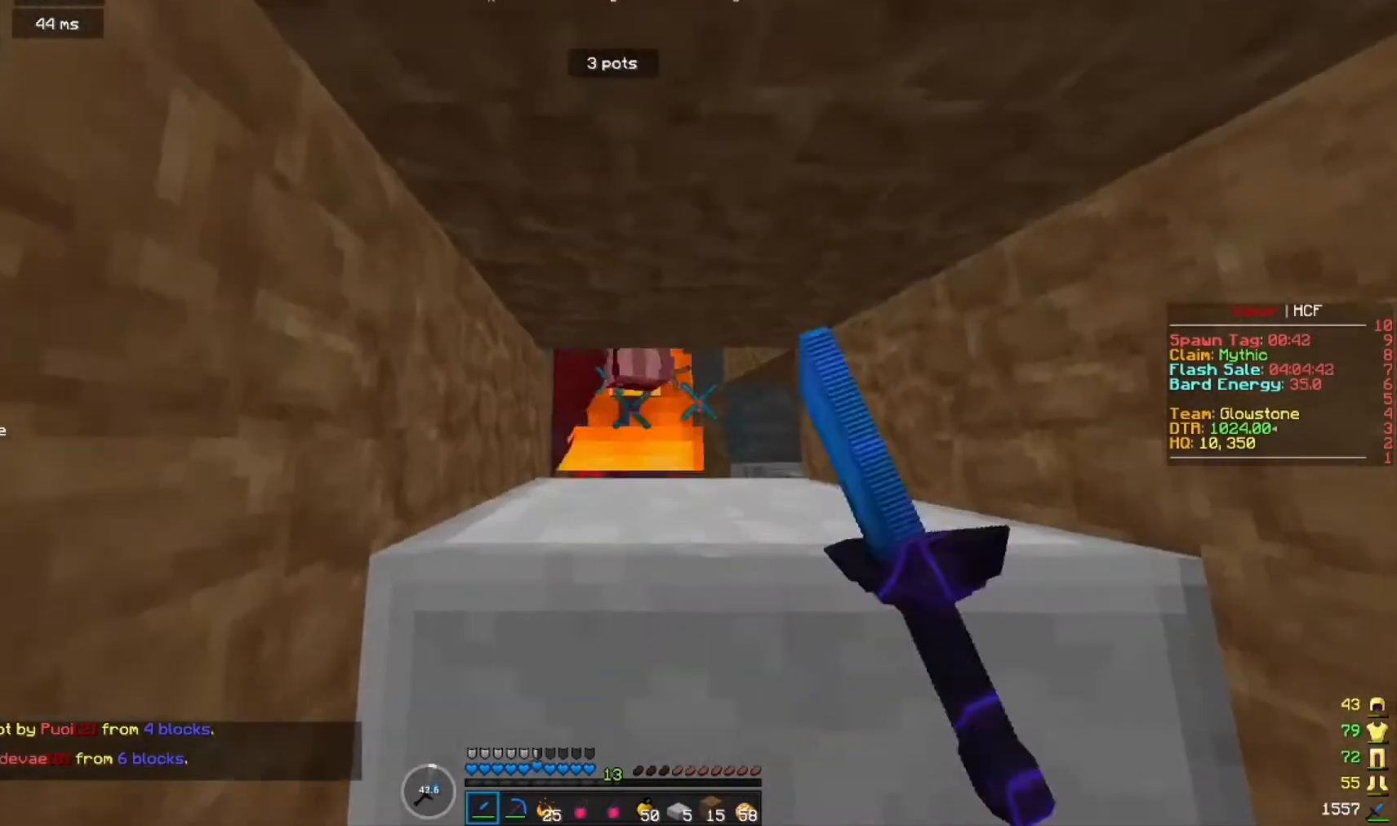
{"keys": [], "mouse": [], "events": [[133, "mouse_left", "down"], [233, "mouse_left", "up"], [333, "mouse_left", "down"], [433, "mouse_left", "up"]]}
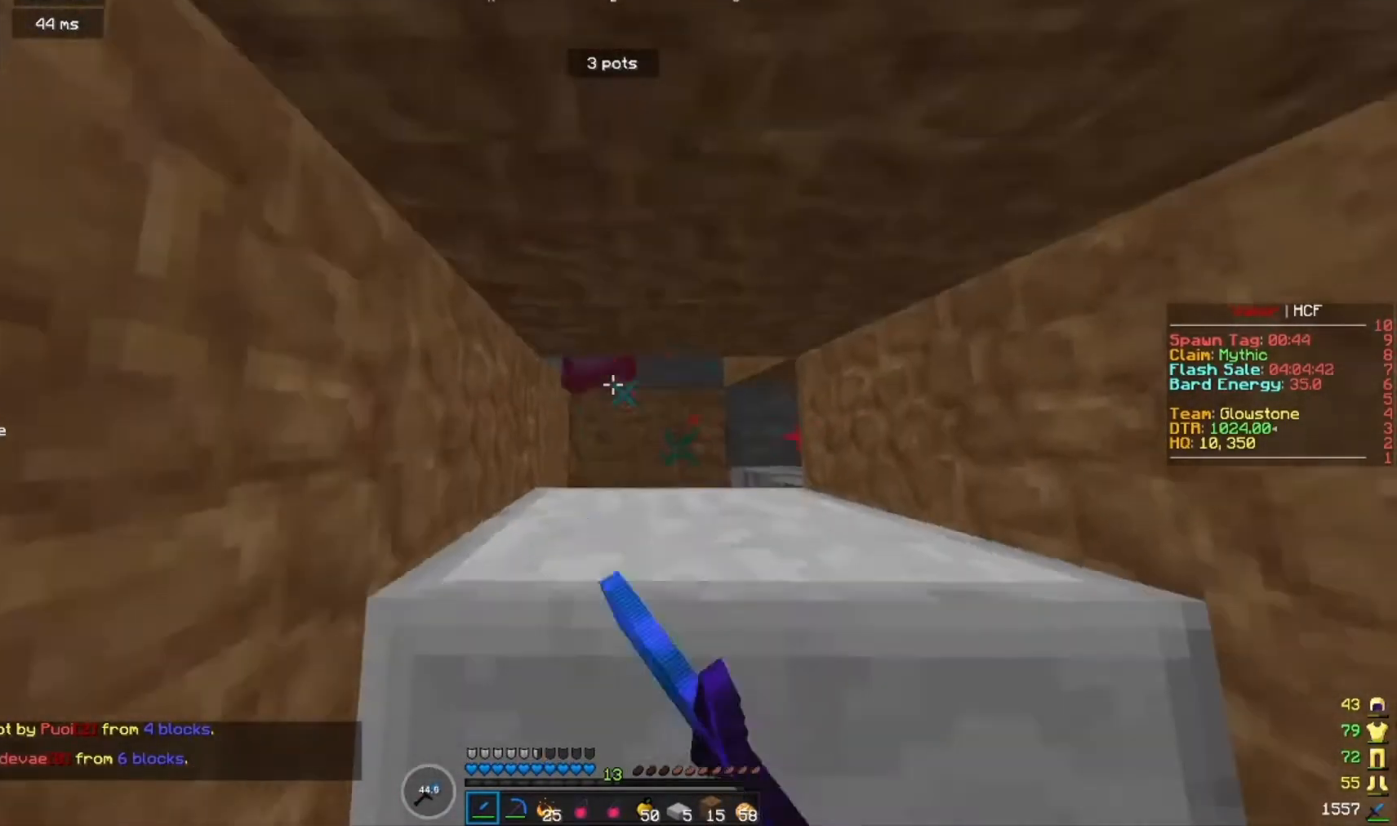
{"keys": [], "mouse": ["left"], "events": [[67, "mouse_left", "down"], [167, "mouse_left", "up"], [267, "mouse_left", "down"], [367, "mouse_left", "up"], [467, "mouse_left", "down"]]}
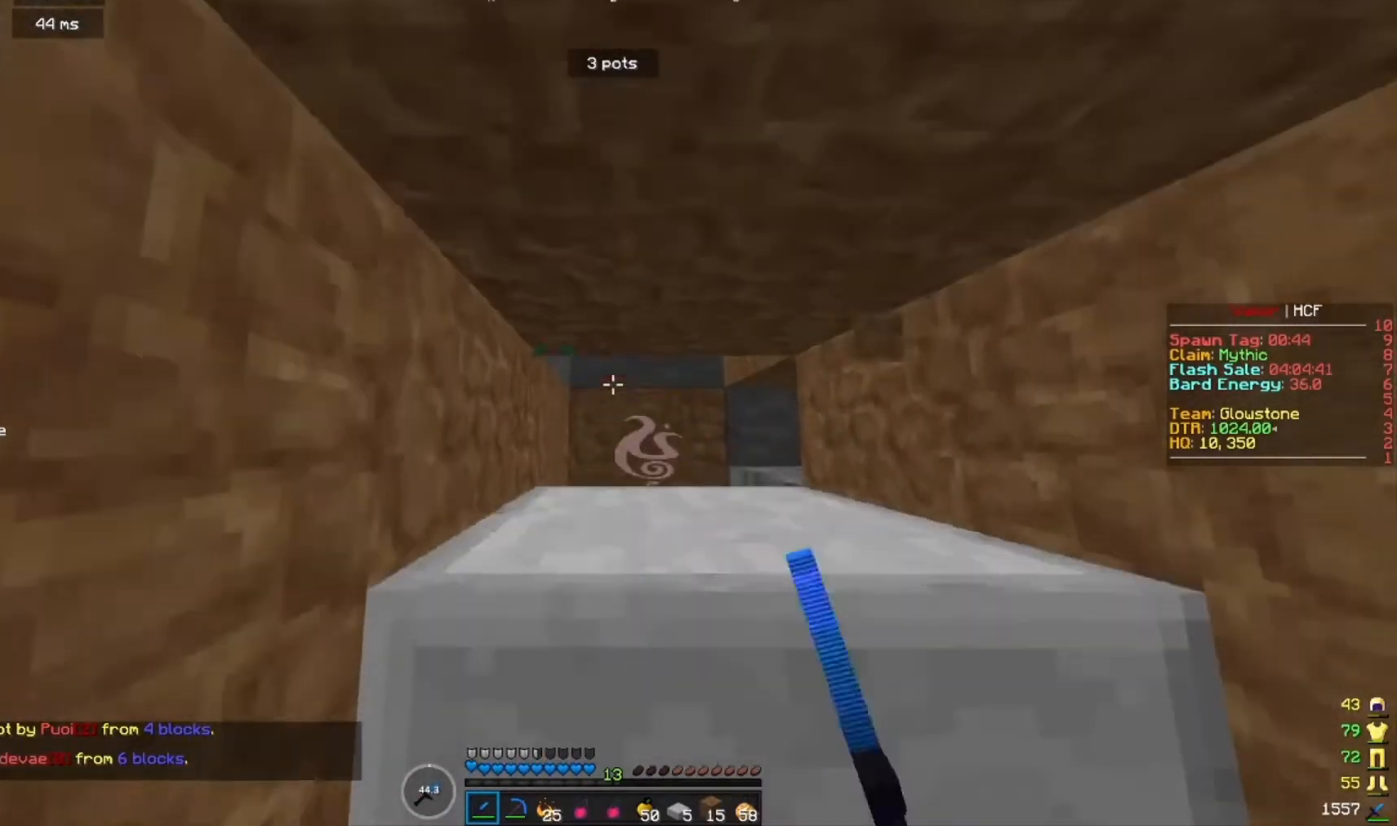
{"keys": [], "mouse": ["left"], "events": [[100, "mouse_left", "up"], [200, "mouse_left", "down"], [300, "mouse_left", "up"], [433, "mouse_left", "down"]]}
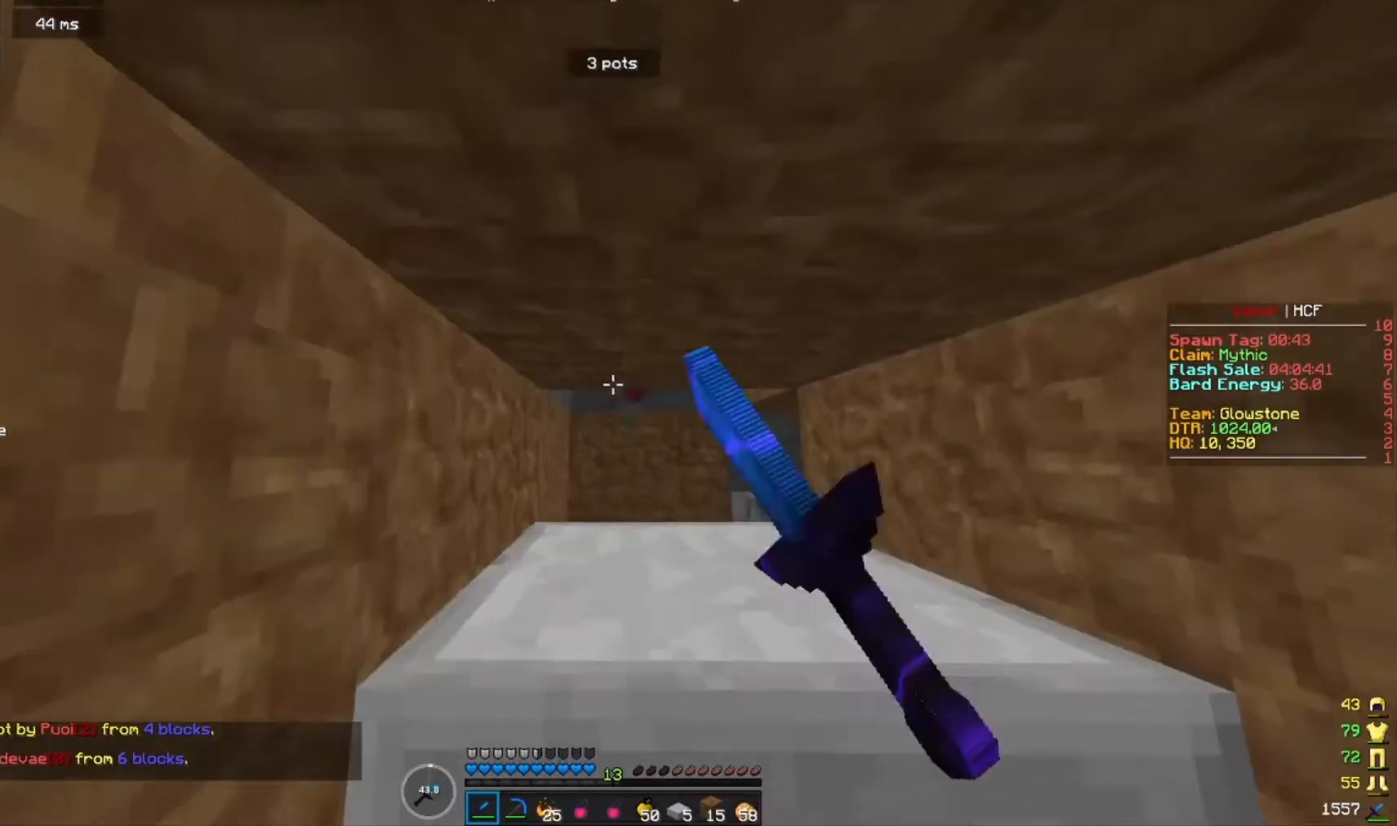
{"keys": [], "mouse": [], "events": [[33, "mouse_left", "up"], [133, "mouse_left", "down"], [267, "mouse_left", "up"], [333, "mouse_left", "down"], [467, "mouse_left", "up"]]}
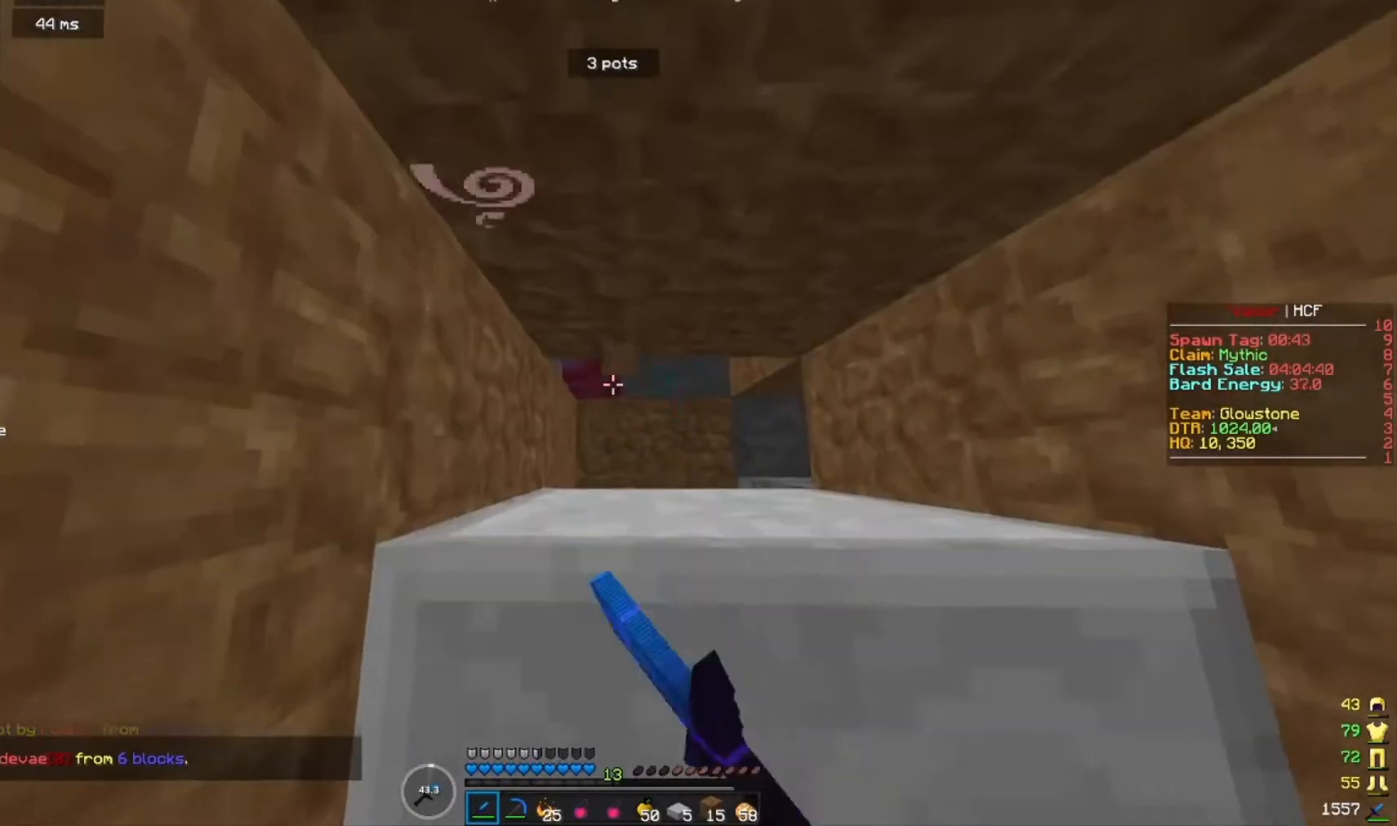
{"keys": [], "mouse": ["left"], "events": [[67, "mouse_left", "down"], [167, "mouse_left", "up"], [267, "mouse_left", "down"], [333, "mouse_left", "up"], [433, "mouse_left", "down"]]}
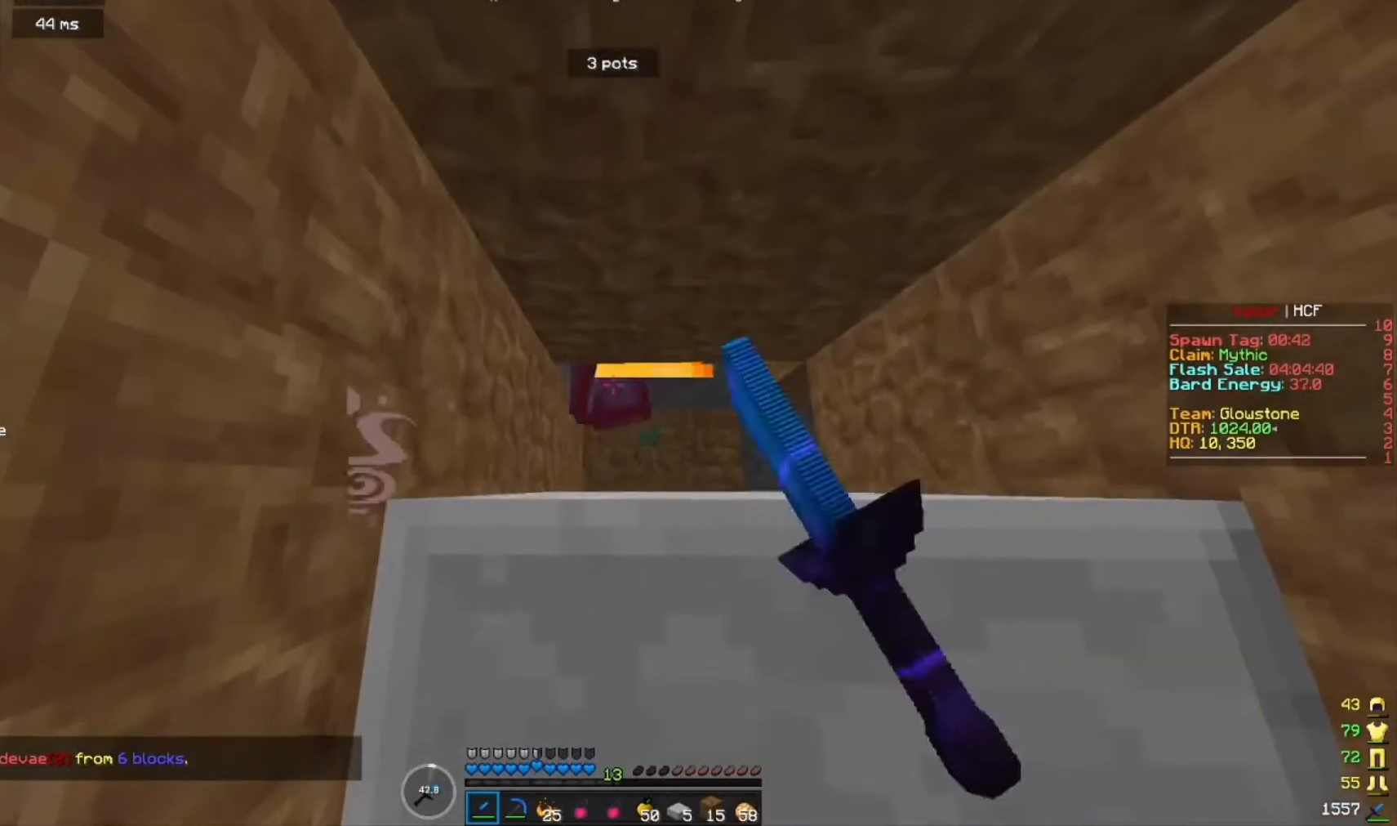
{"keys": [], "mouse": [], "events": [[33, "mouse_left", "up"], [133, "mouse_left", "down"], [200, "mouse_left", "up"], [333, "mouse_left", "down"], [433, "mouse_left", "up"]]}
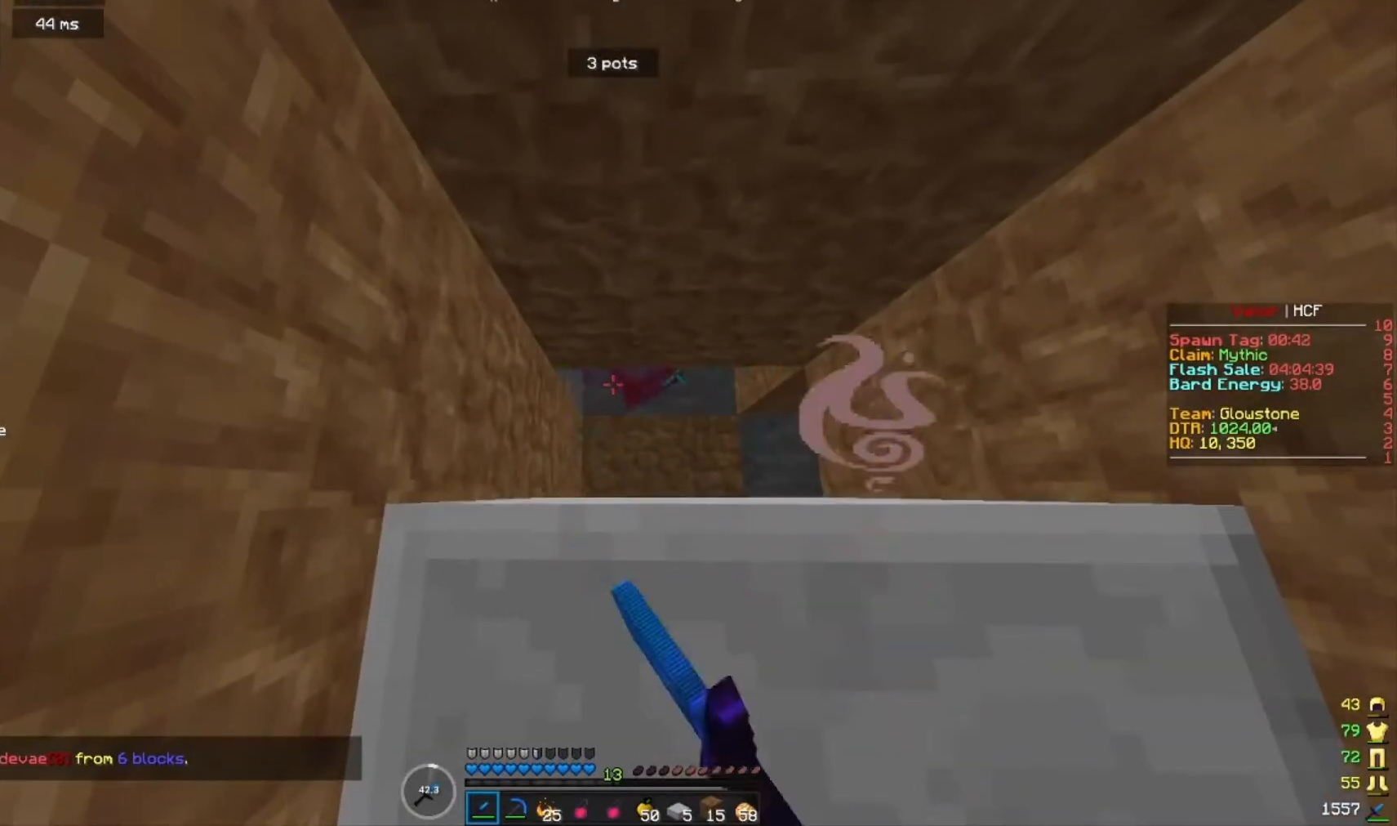
{"keys": [], "mouse": [], "events": [[33, "mouse_left", "down"], [267, "mouse_left", "up"], [367, "mouse_left", "down"], [467, "mouse_left", "up"]]}